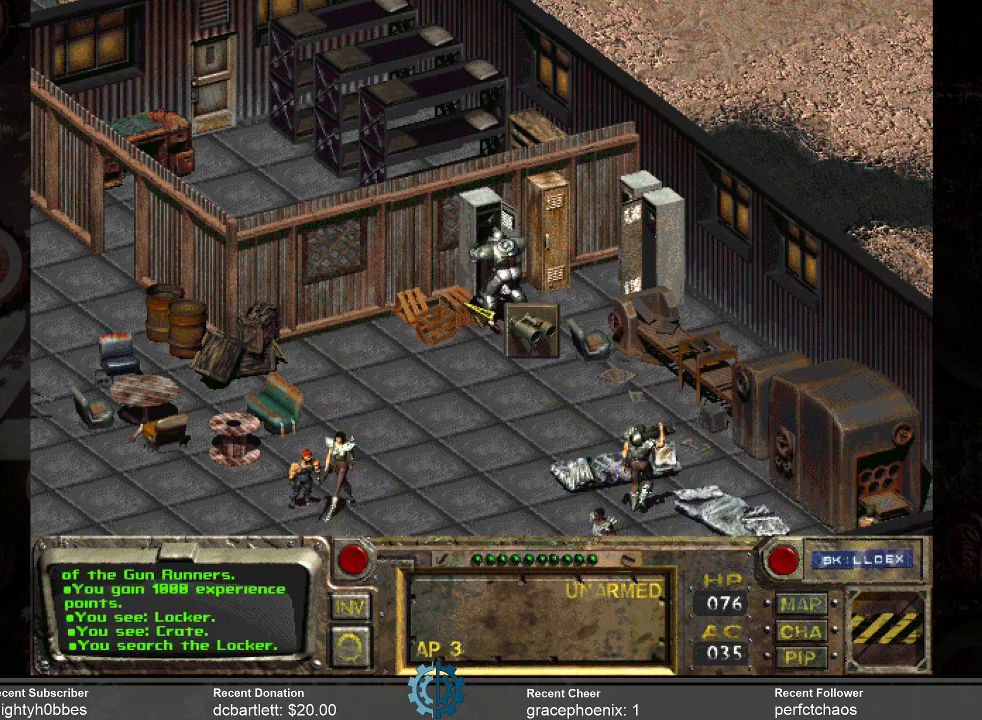
Gameplay with keyboard and mouse; each line is a JSON object with the keys and mouse buttons held at the frame after it. "events" lists presses ("down") and releases ("up") of ".", "/", "0", "1", "2", "3", "4", "5", "6", "7", "8", "9", "a", "alt_l", "alt_r", "b", "backslash", "backspace", "c", "caps_lock", "comma", "ctrl_l", "ctrl_r", "d", "e", "equals", "f", "g", "h", "i", "j", "k", "l", "lbracket", "m", "minus", "n", "o", "p", "q", "quote", "r", "rbracket", "return", "s", "semicolon", "shift_l", "shift_r", "space", "super_l", "super_r", "t", "tab", "tilde", "u", "v", "w", "x", "y", "z", "mouse_left" and "mouse_right" between this image and that frame as [ms after this image, input, new state], when the widget could be followed in between. "mouse_left", "mouse_right" = the "left", "right" buttons of the "mouse" list. No other keys are recorded. Not read: mouse_move.
{"keys": [], "mouse": [], "events": []}
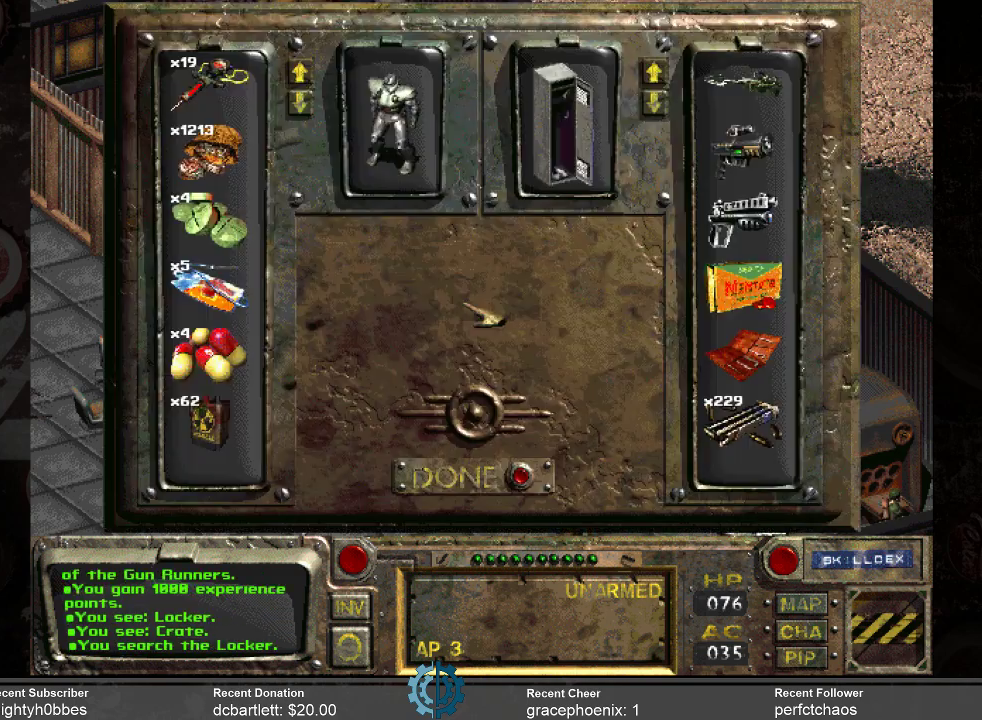
{"keys": [], "mouse": [], "events": []}
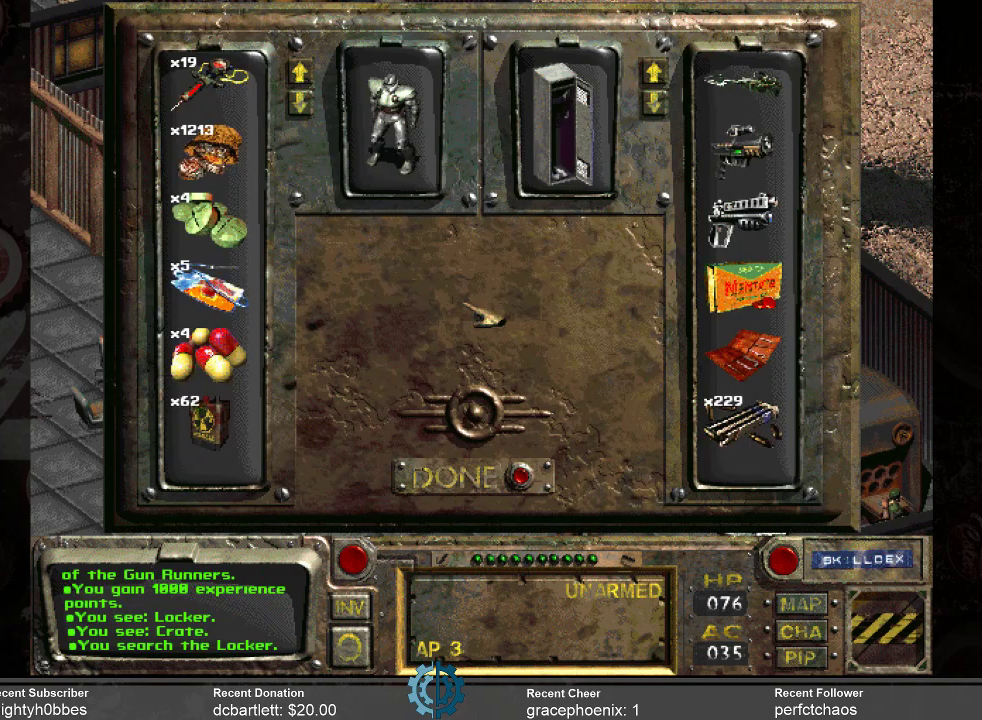
{"keys": [], "mouse": [], "events": []}
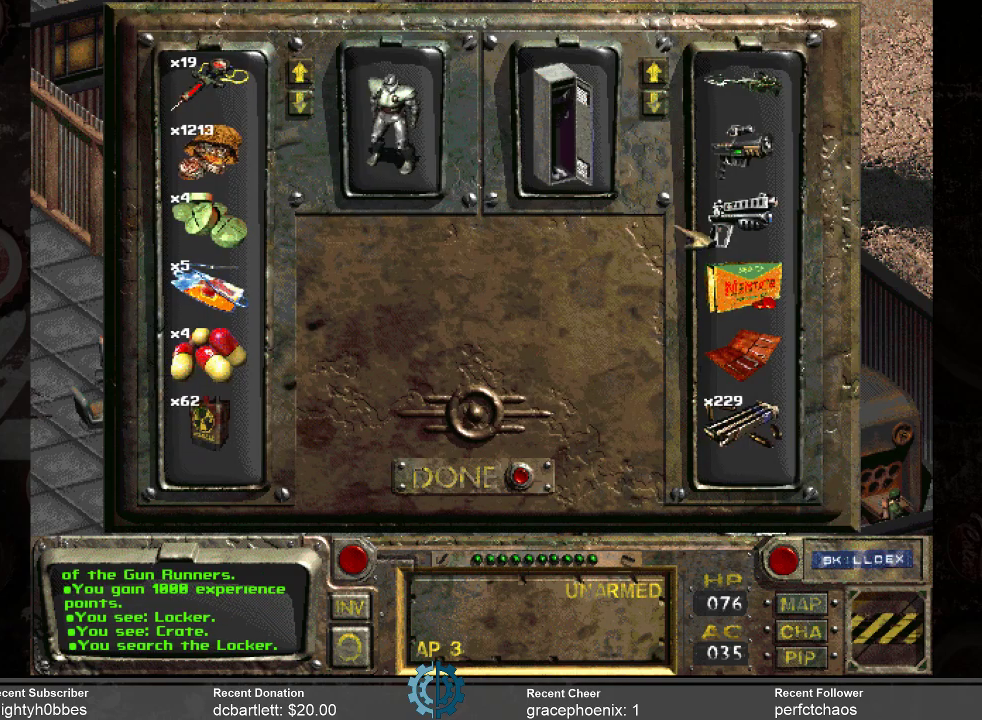
{"keys": [], "mouse": [], "events": []}
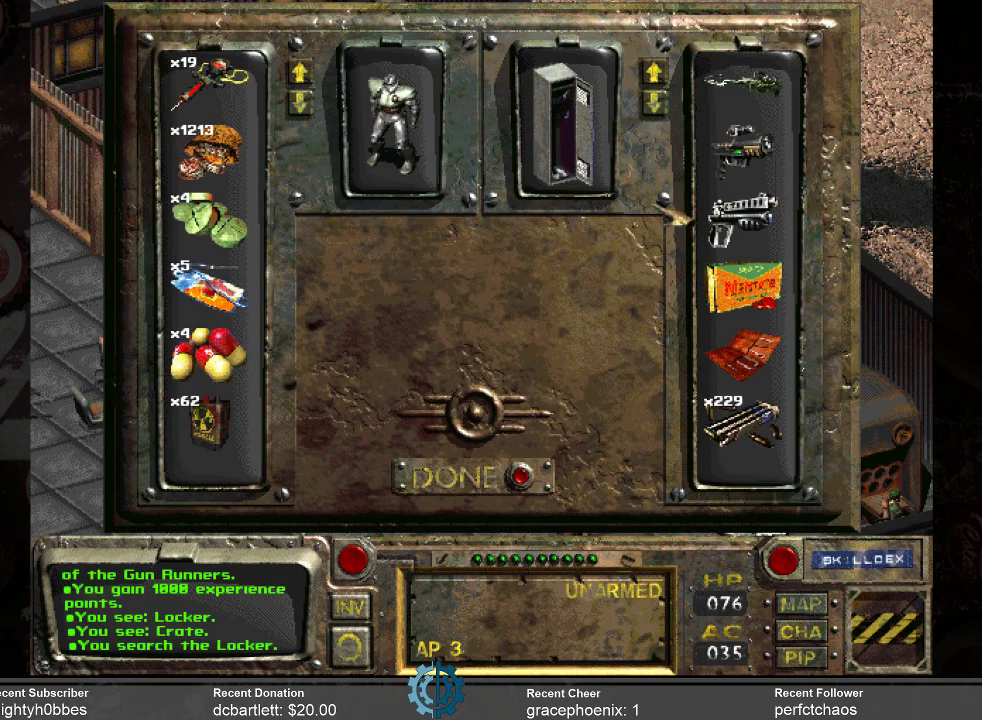
{"keys": [], "mouse": ["left"], "events": [[467, "mouse_left", "down"]]}
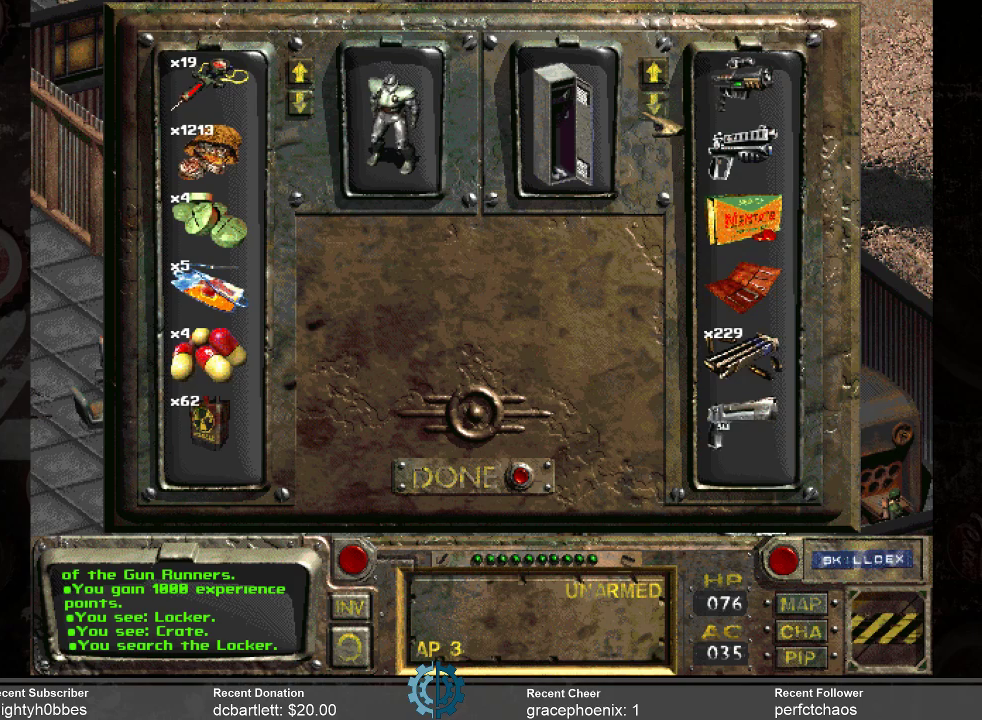
{"keys": [], "mouse": ["left"], "events": [[34, "mouse_left", "up"], [134, "mouse_left", "down"], [267, "mouse_left", "up"], [334, "mouse_left", "down"], [434, "mouse_left", "up"], [500, "mouse_left", "down"]]}
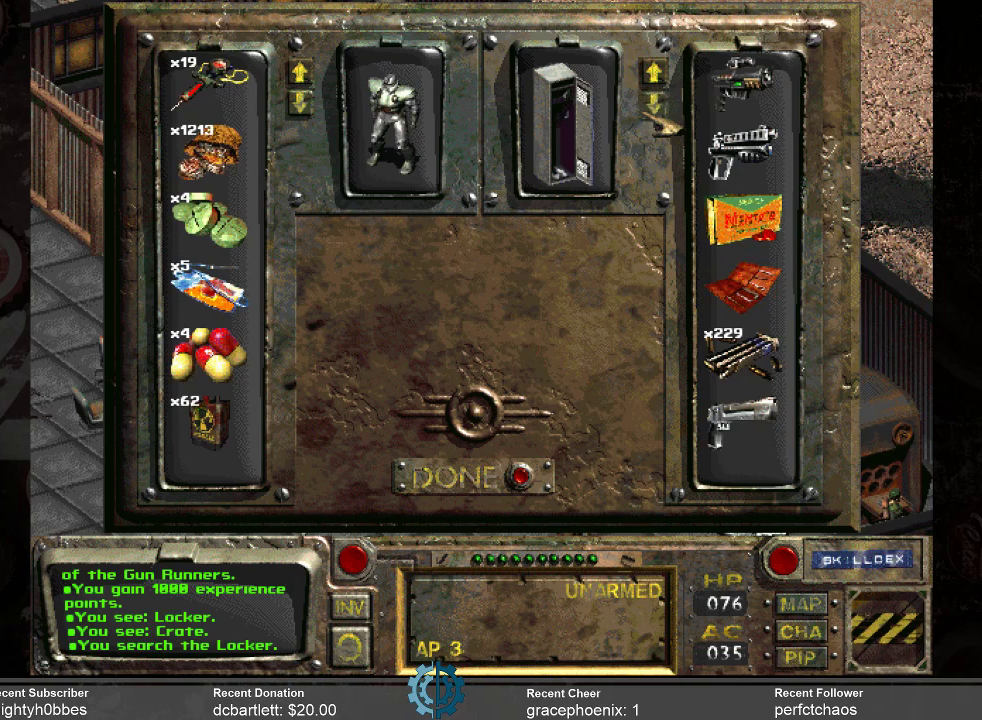
{"keys": [], "mouse": [], "events": [[100, "mouse_left", "up"], [400, "mouse_left", "down"], [434, "mouse_left", "up"]]}
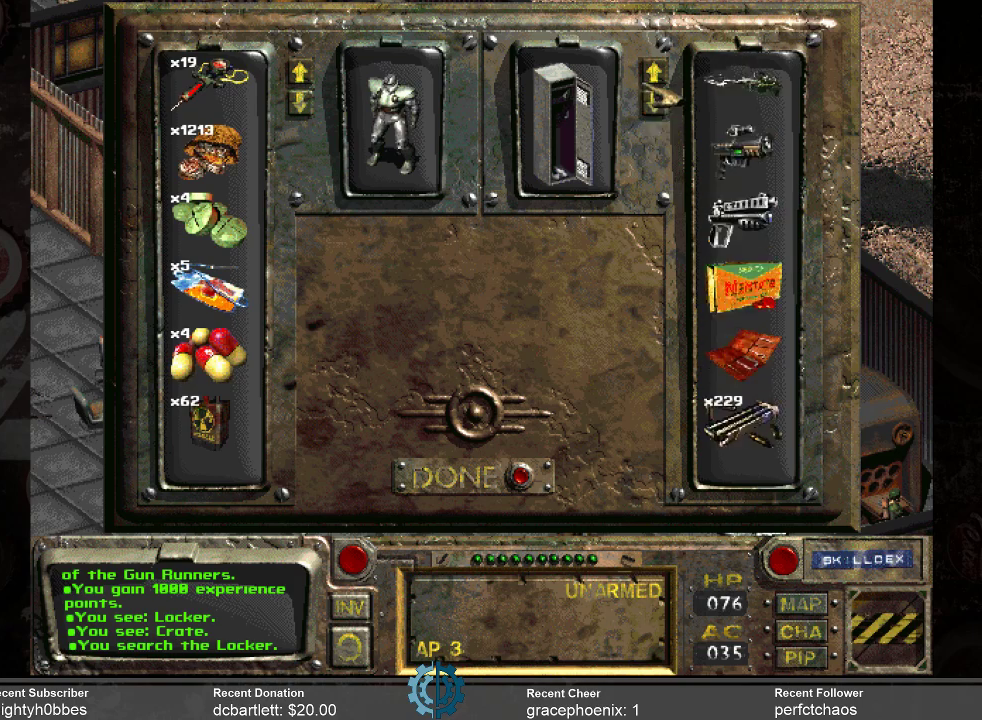
{"keys": [], "mouse": [], "events": [[34, "mouse_left", "down"], [134, "mouse_left", "up"], [200, "mouse_left", "down"], [300, "mouse_left", "up"], [367, "mouse_left", "down"], [467, "mouse_left", "up"]]}
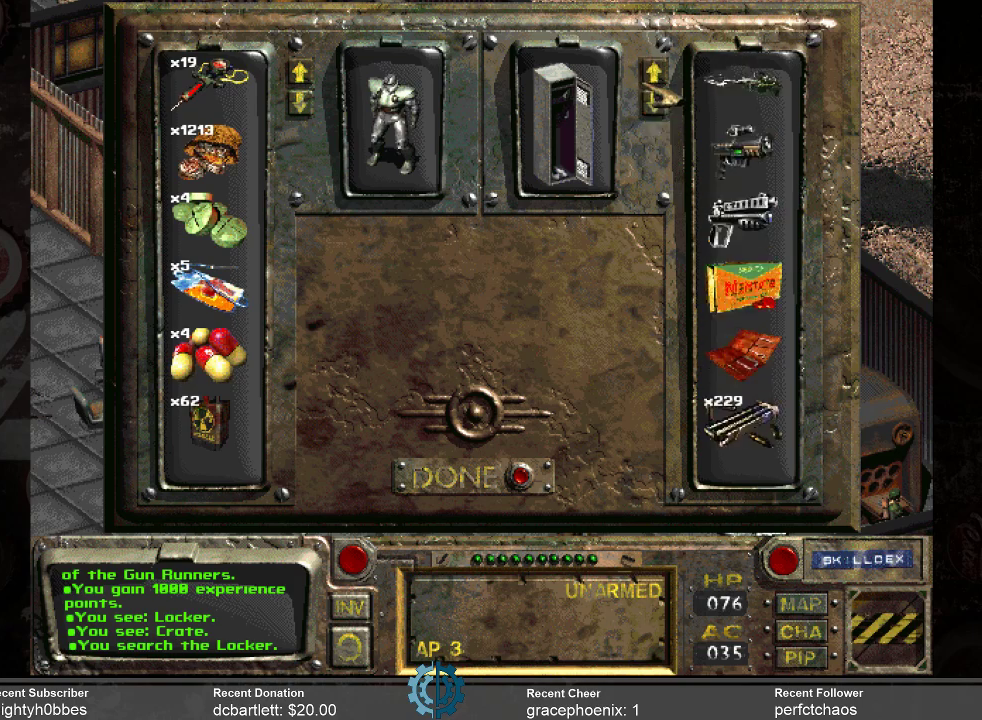
{"keys": [], "mouse": [], "events": []}
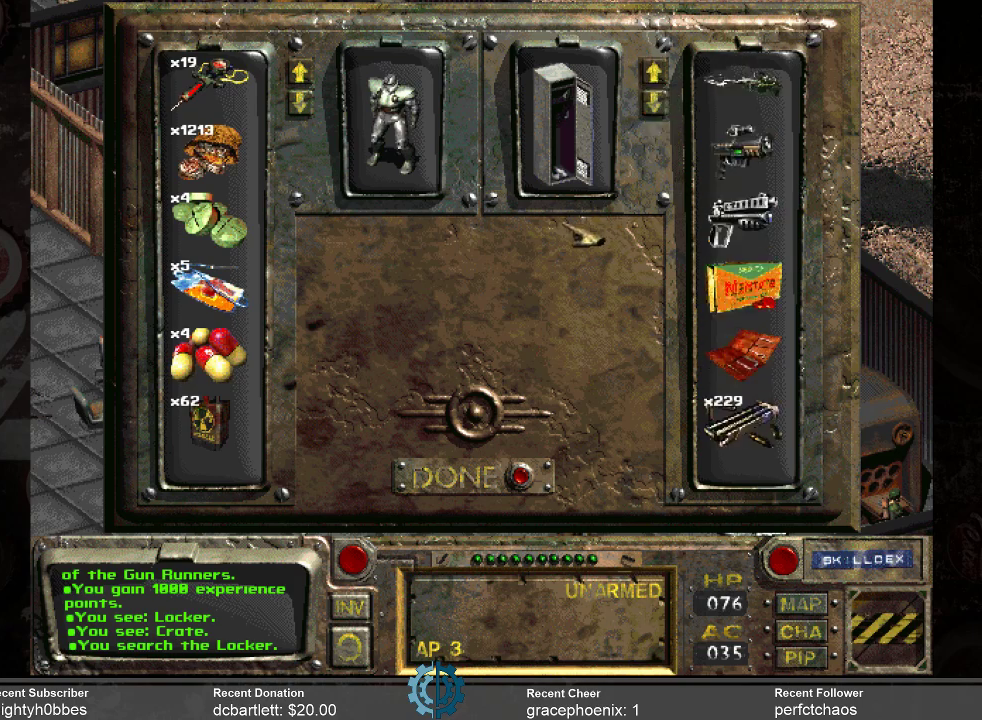
{"keys": [], "mouse": [], "events": []}
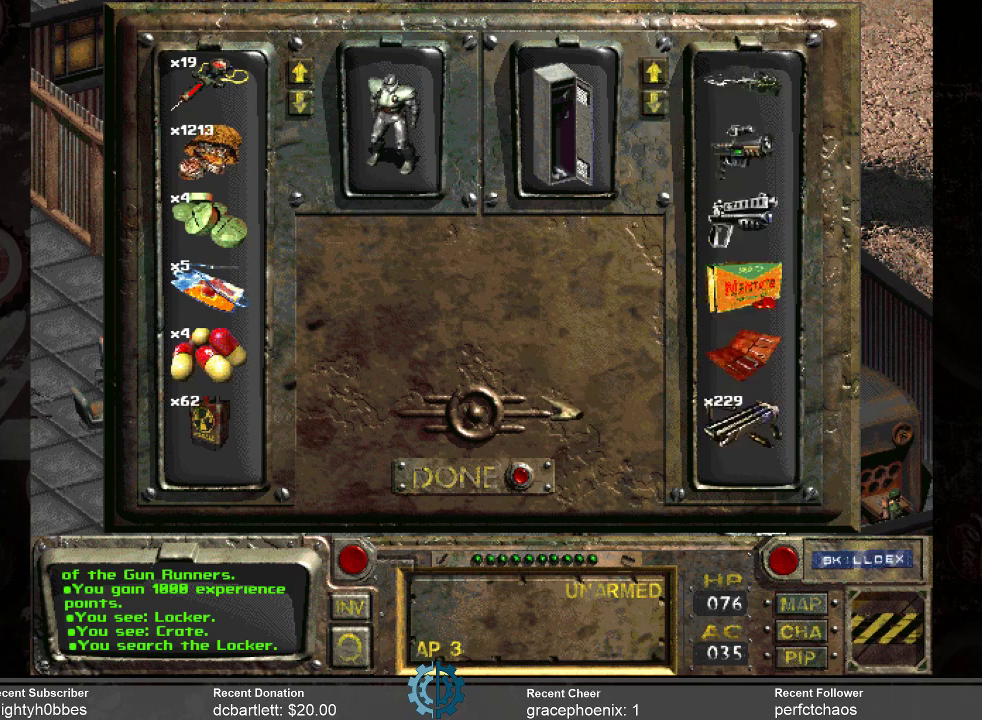
{"keys": [], "mouse": [], "events": []}
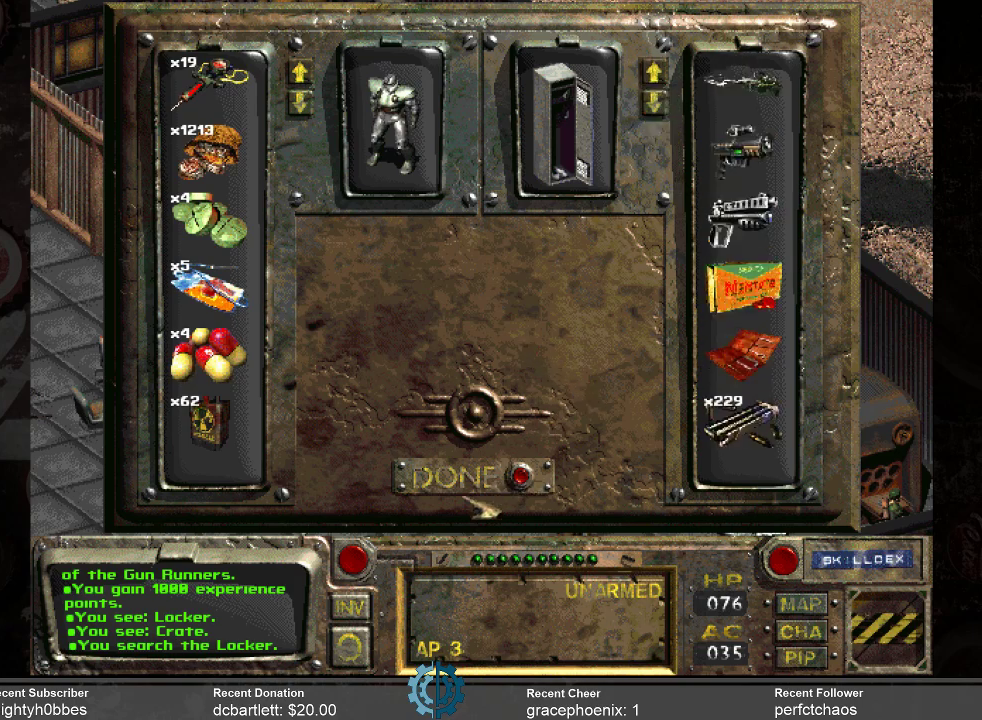
{"keys": [], "mouse": [], "events": []}
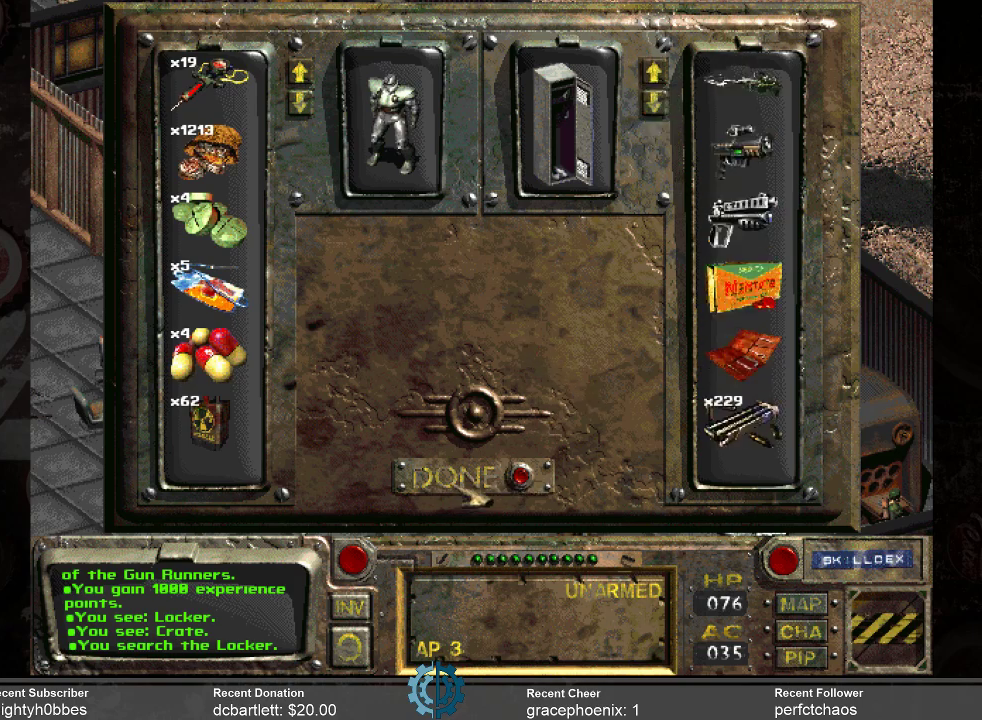
{"keys": [], "mouse": [], "events": []}
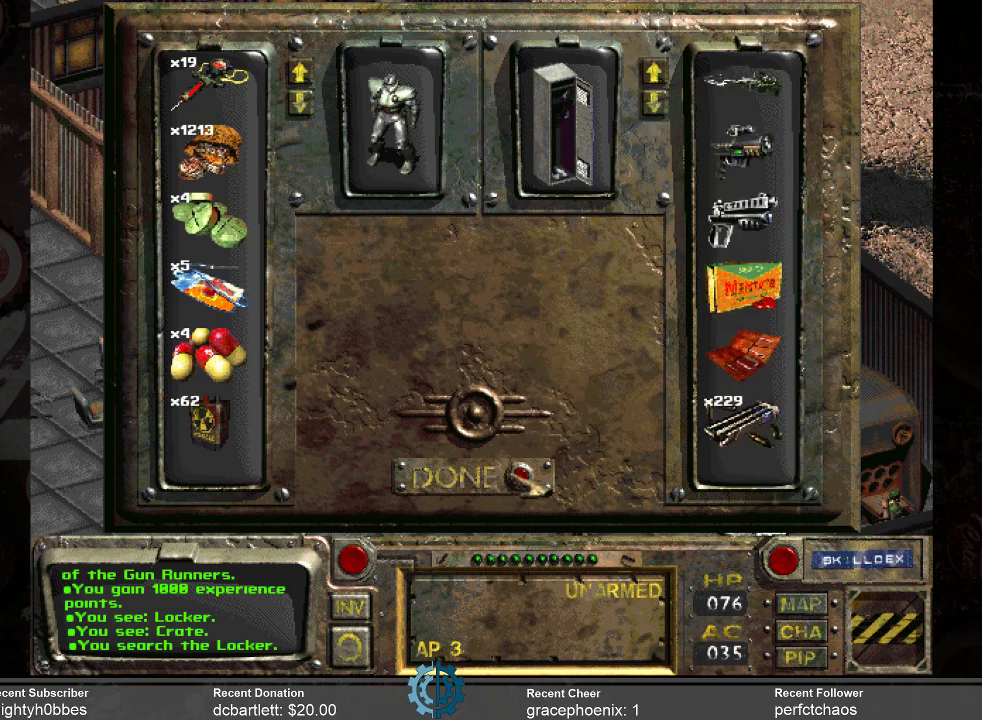
{"keys": [], "mouse": ["left"], "events": [[467, "mouse_left", "down"]]}
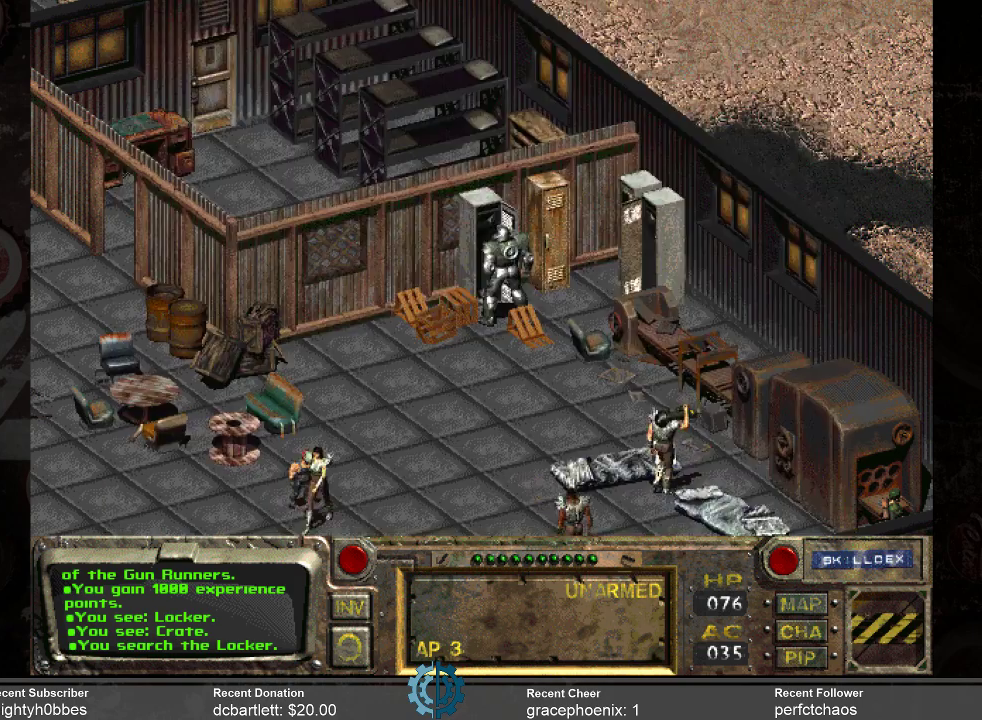
{"keys": [], "mouse": [], "events": [[34, "mouse_left", "up"]]}
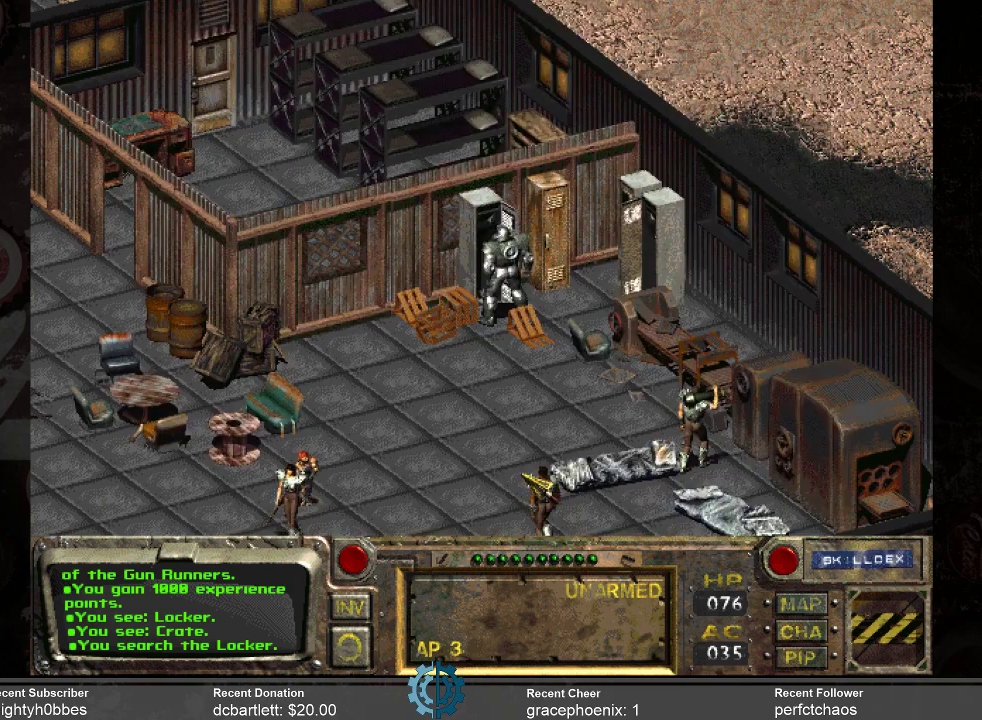
{"keys": [], "mouse": [], "events": []}
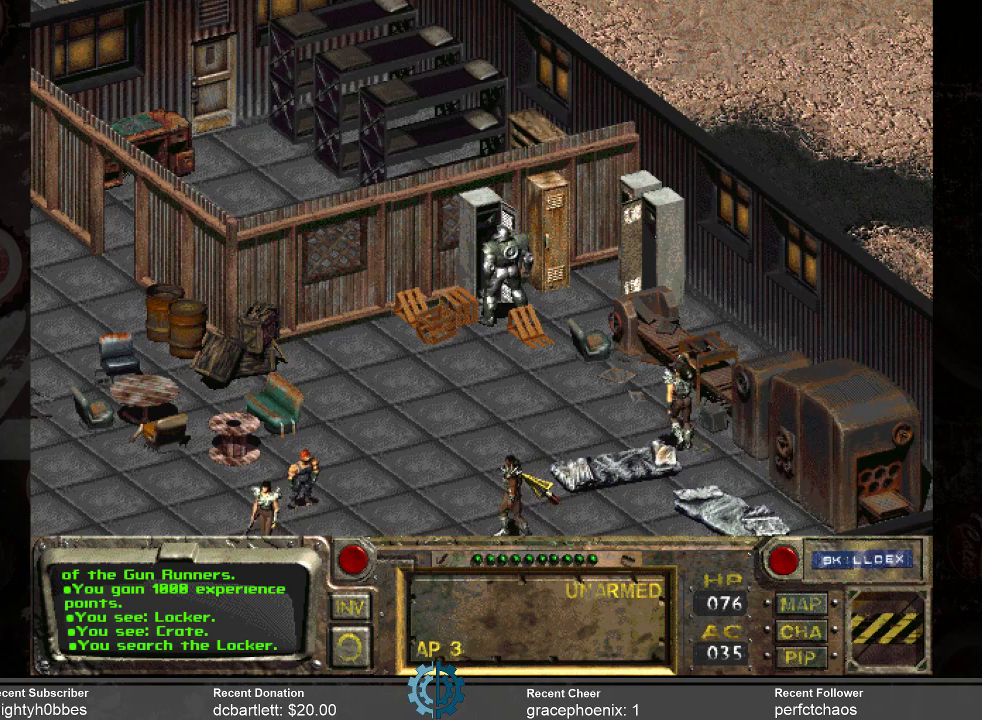
{"keys": [], "mouse": [], "events": []}
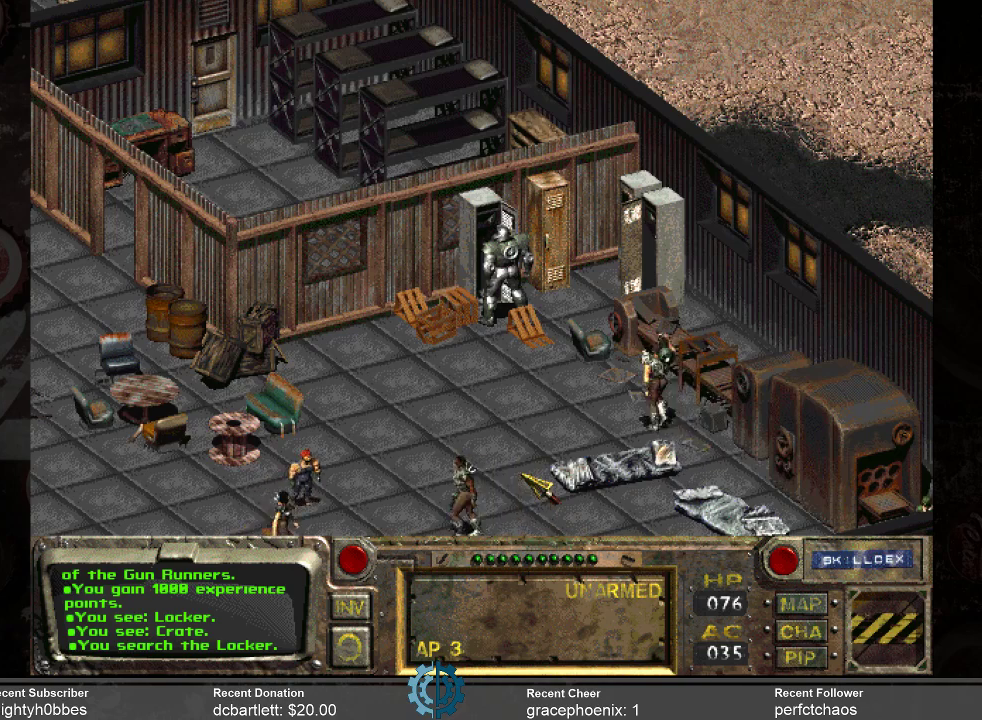
{"keys": [], "mouse": [], "events": []}
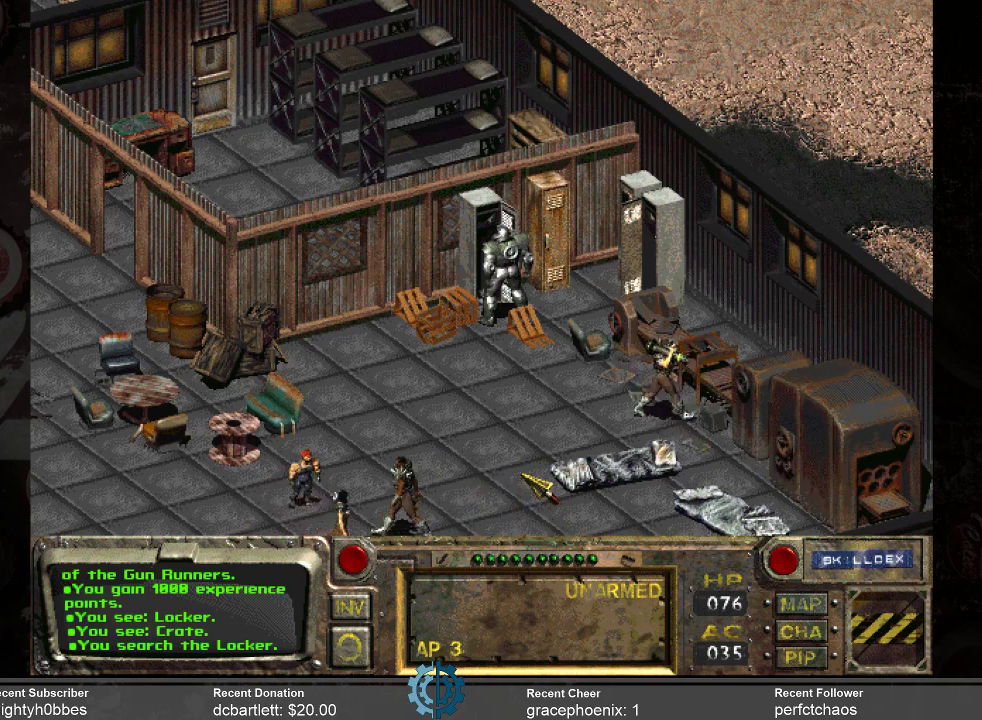
{"keys": [], "mouse": [], "events": []}
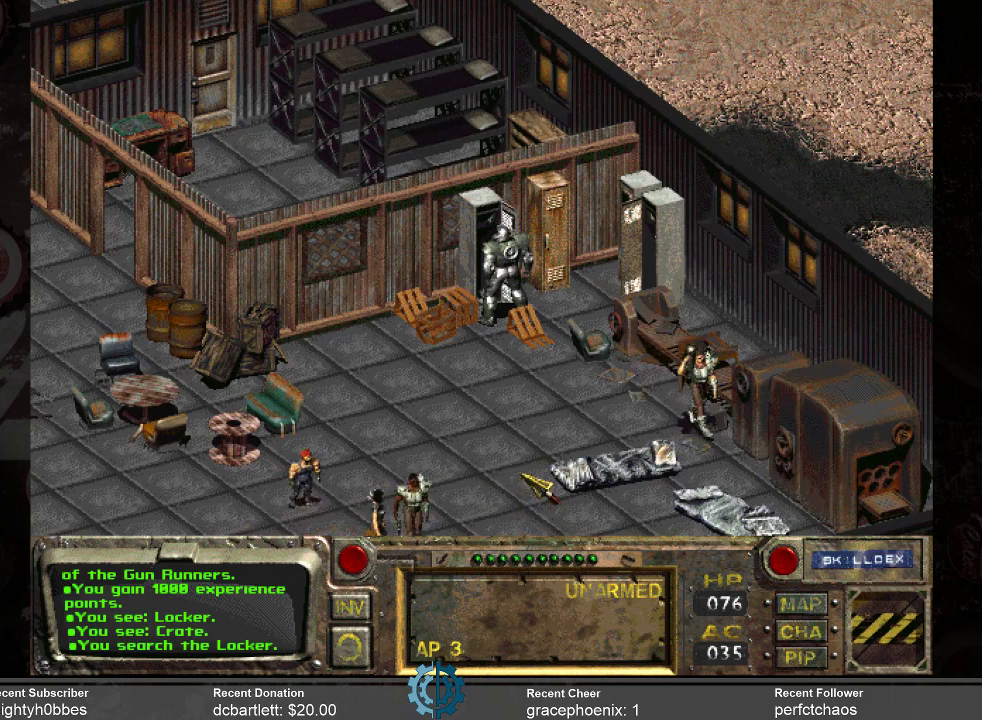
{"keys": [], "mouse": [], "events": []}
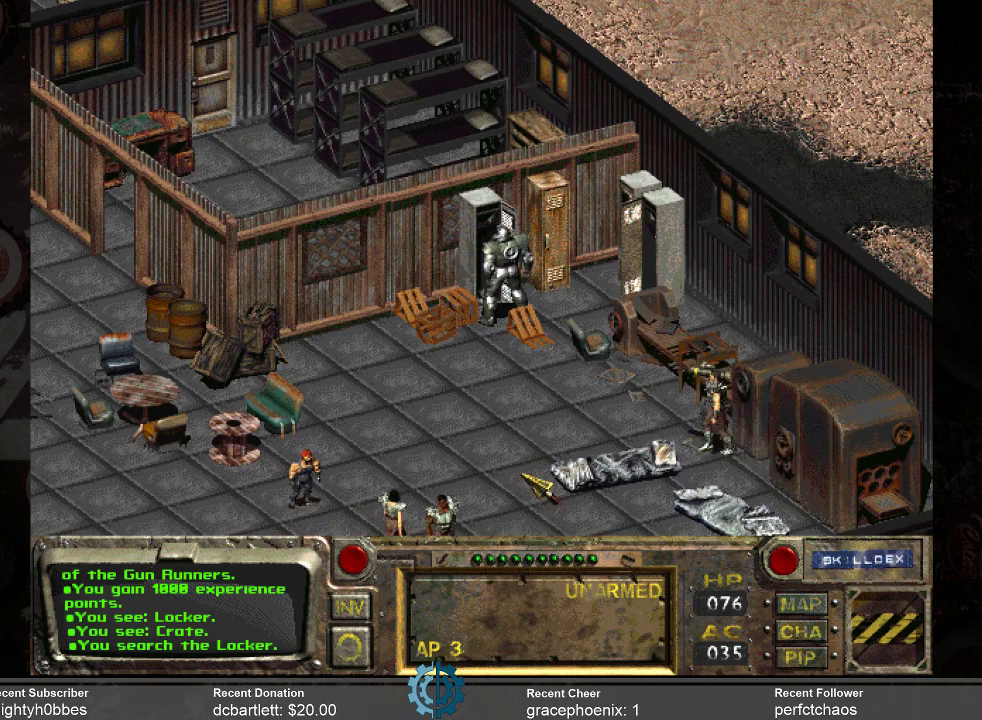
{"keys": [], "mouse": [], "events": []}
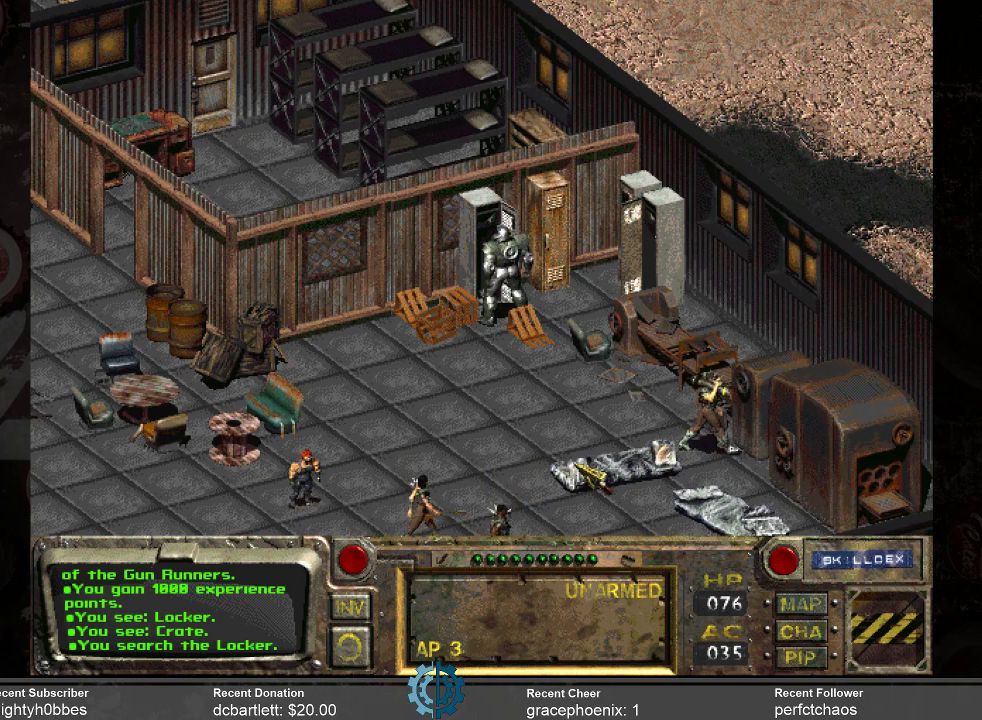
{"keys": [], "mouse": [], "events": []}
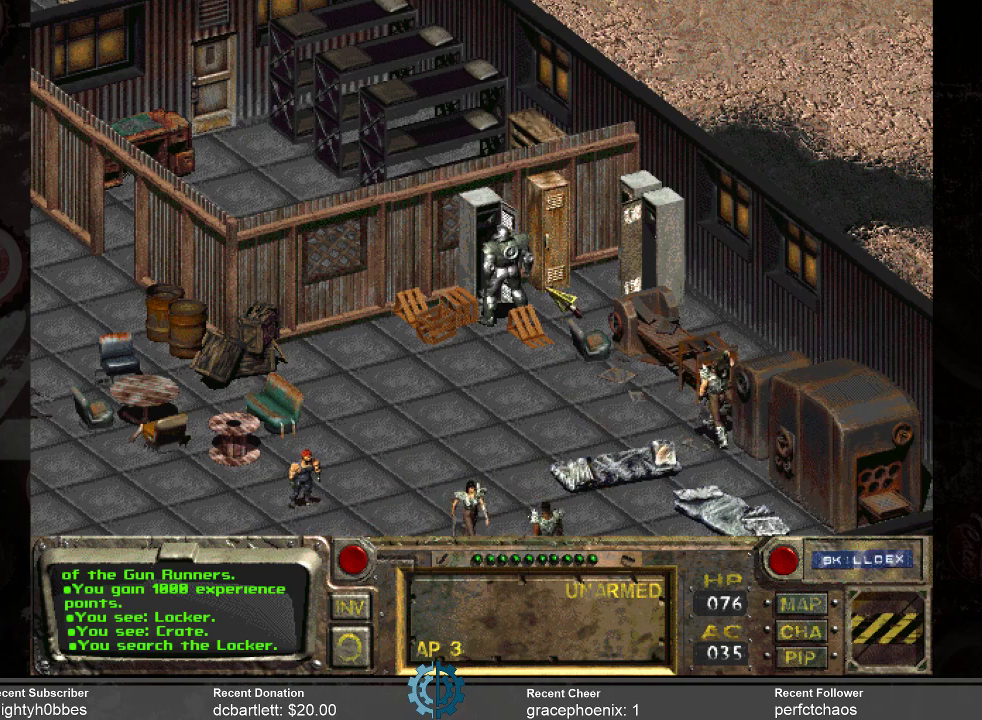
{"keys": [], "mouse": [], "events": []}
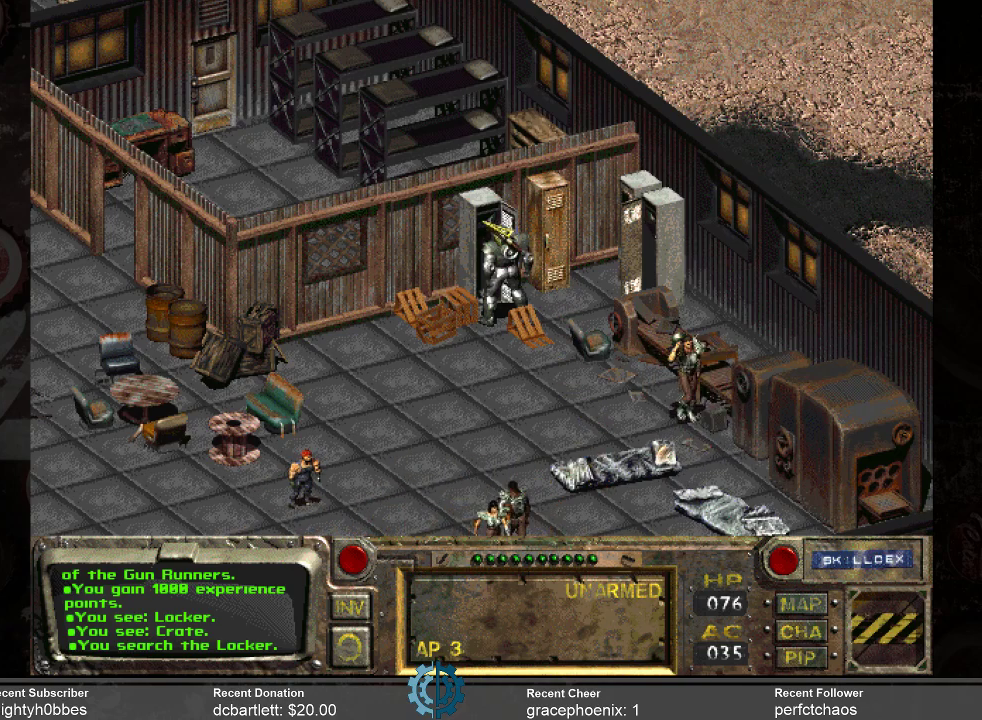
{"keys": [], "mouse": [], "events": [[367, "mouse_left", "down"], [467, "mouse_left", "up"]]}